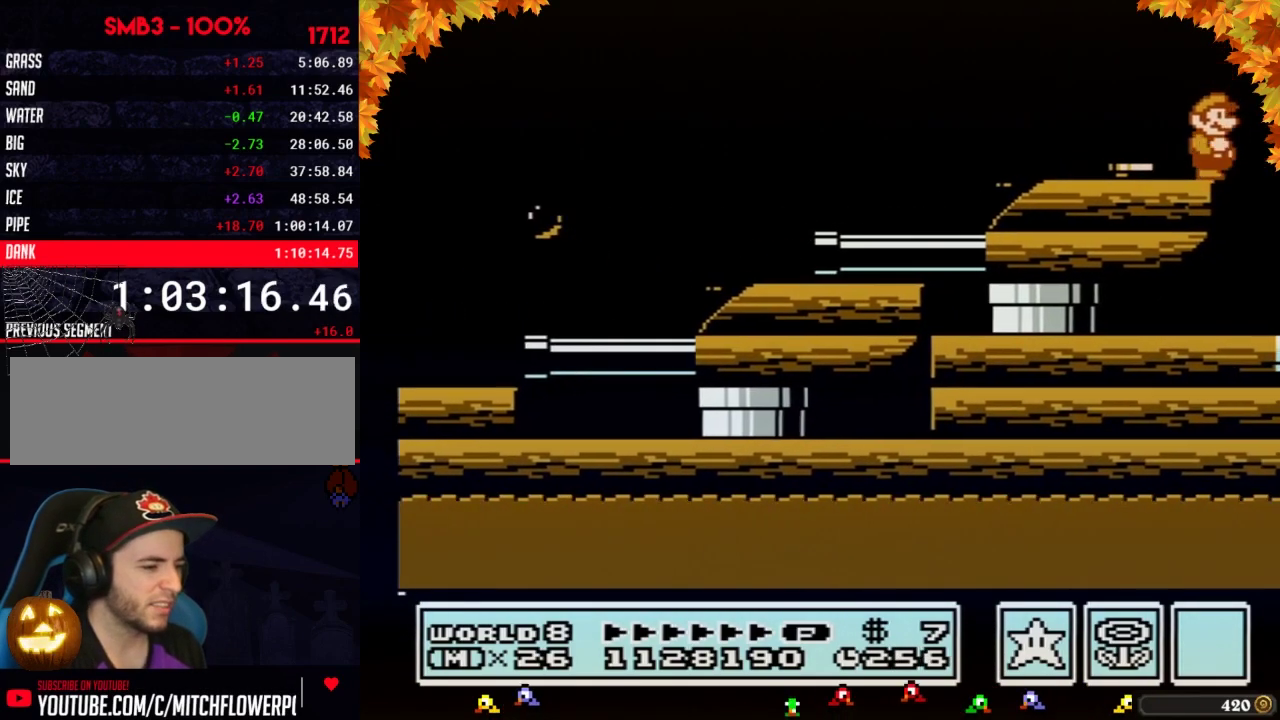
Gameplay with a controller (Nintendo layout); each line is a JSON object with the inputs held at the frame after it. "events" lists button and stick changes between this image and that frame as [ms after this image, input, new state], when the widget could be followed in between. Not read: L3 R3.
{"buttons": [], "events": [[83, "DPAD_RIGHT", "up"], [117, "B", "down"], [117, "DPAD_LEFT", "down"], [217, "B", "up"], [333, "DPAD_LEFT", "up"], [400, "DPAD_RIGHT", "down"], [500, "DPAD_RIGHT", "up"]]}
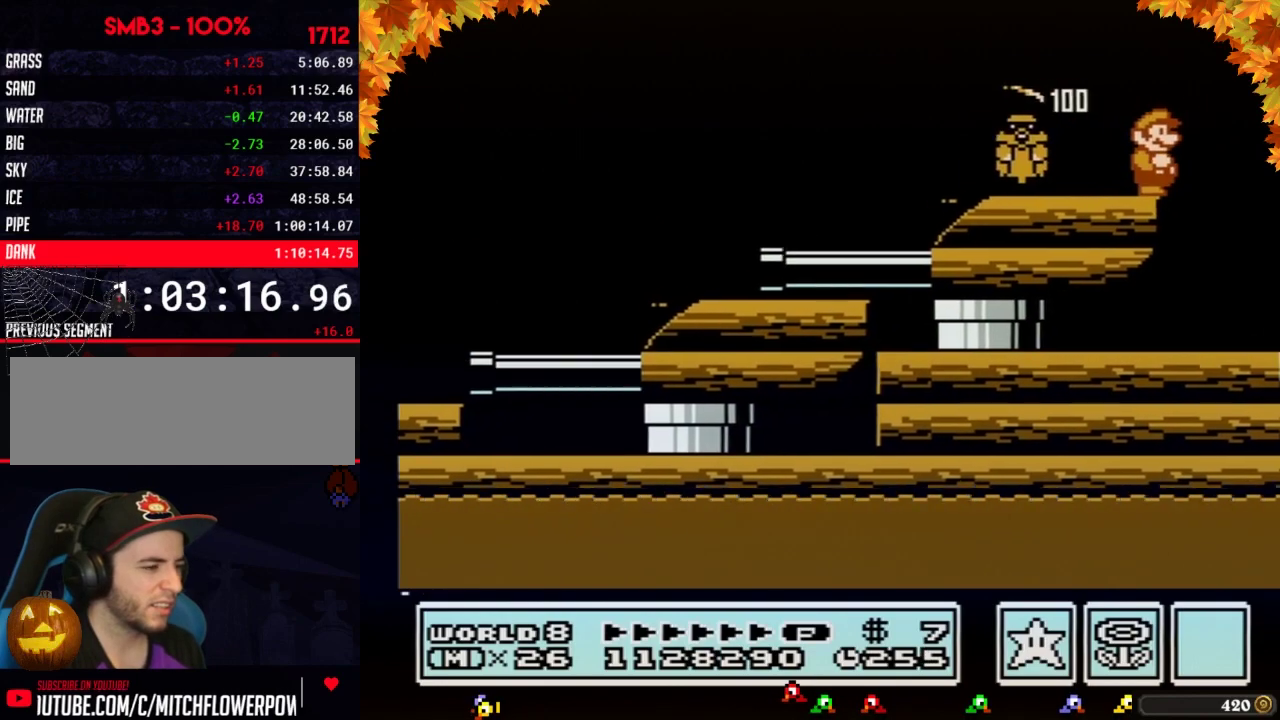
{"buttons": ["A", "B", "DPAD_RIGHT"], "events": [[300, "DPAD_RIGHT", "down"], [400, "B", "down"], [433, "A", "down"]]}
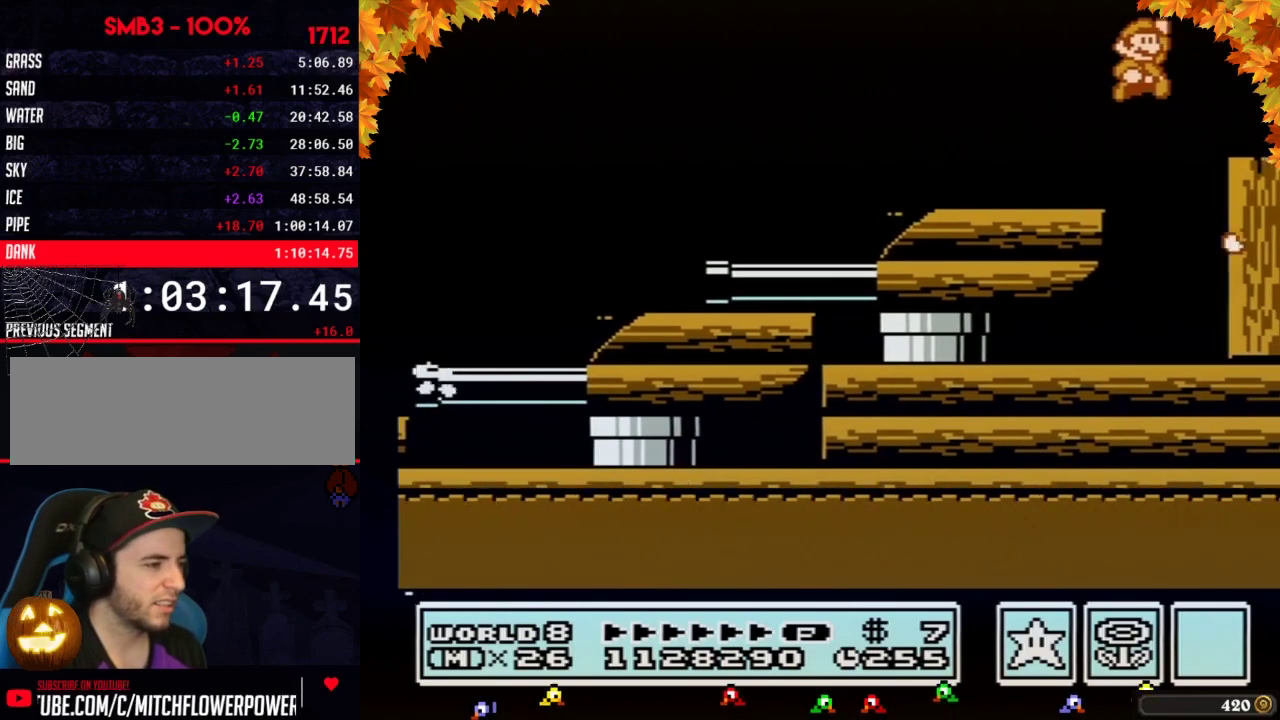
{"buttons": ["DPAD_LEFT"], "events": [[83, "A", "up"], [150, "B", "up"], [217, "DPAD_RIGHT", "up"], [300, "DPAD_LEFT", "down"]]}
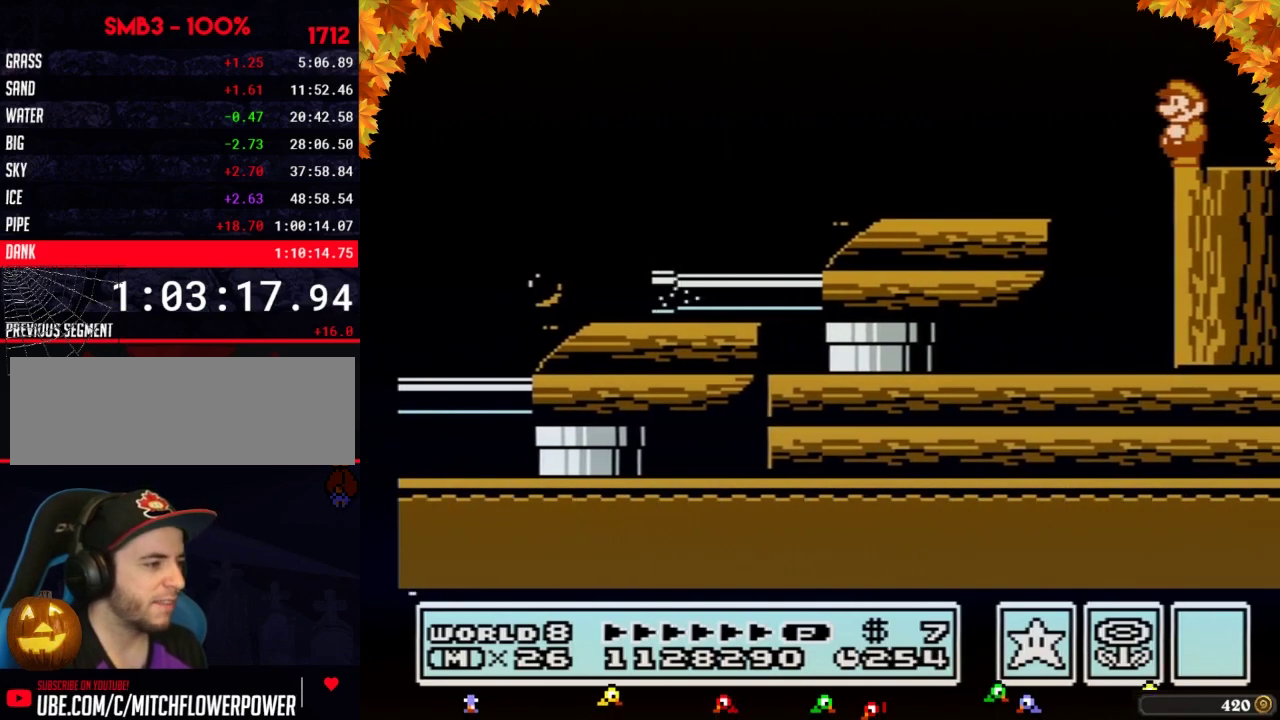
{"buttons": [], "events": [[17, "DPAD_LEFT", "up"]]}
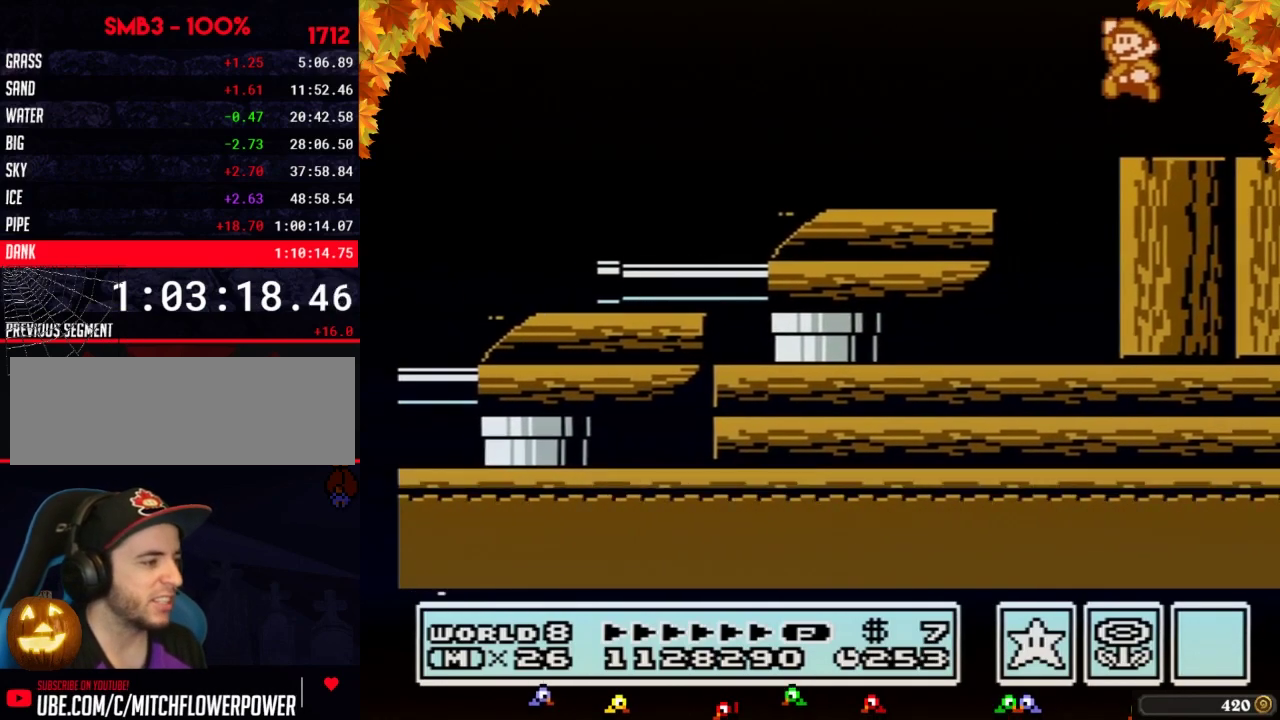
{"buttons": ["DPAD_RIGHT"], "events": [[33, "A", "down"], [250, "A", "up"], [367, "B", "down"], [467, "B", "up"], [500, "DPAD_RIGHT", "down"]]}
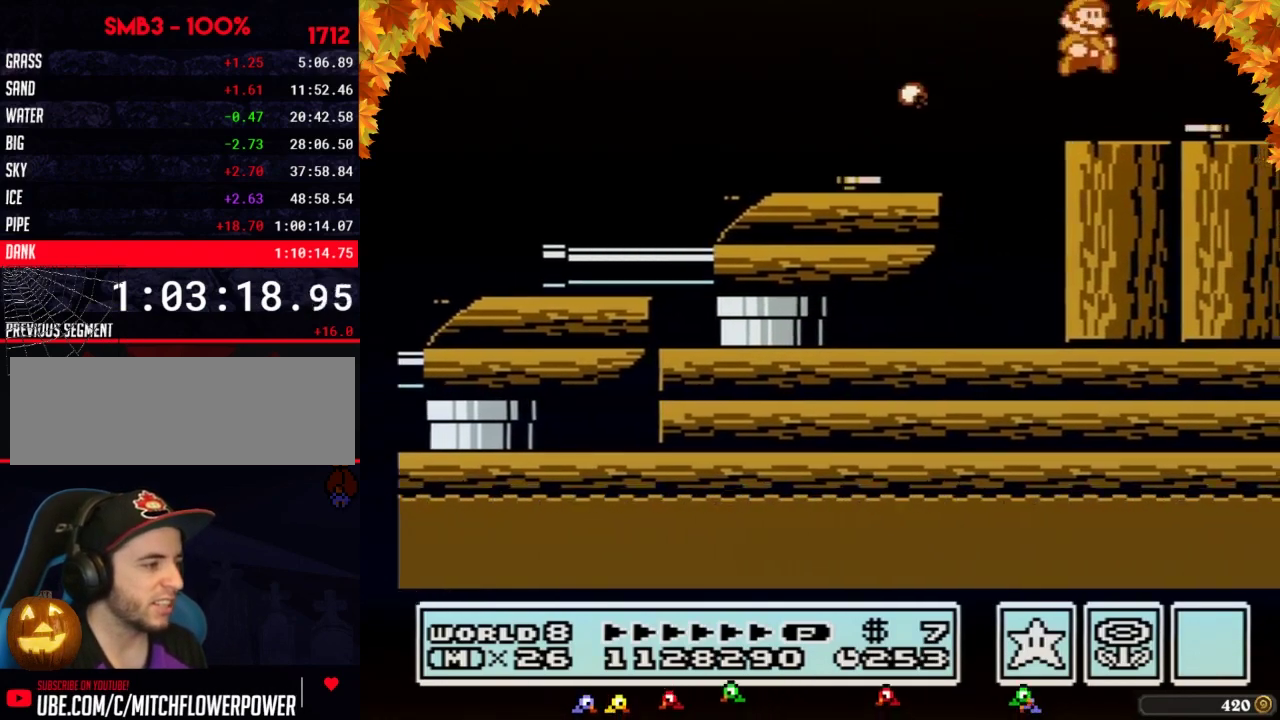
{"buttons": [], "events": [[150, "B", "down"], [300, "A", "down"], [367, "DPAD_RIGHT", "up"], [400, "A", "up"], [467, "B", "up"]]}
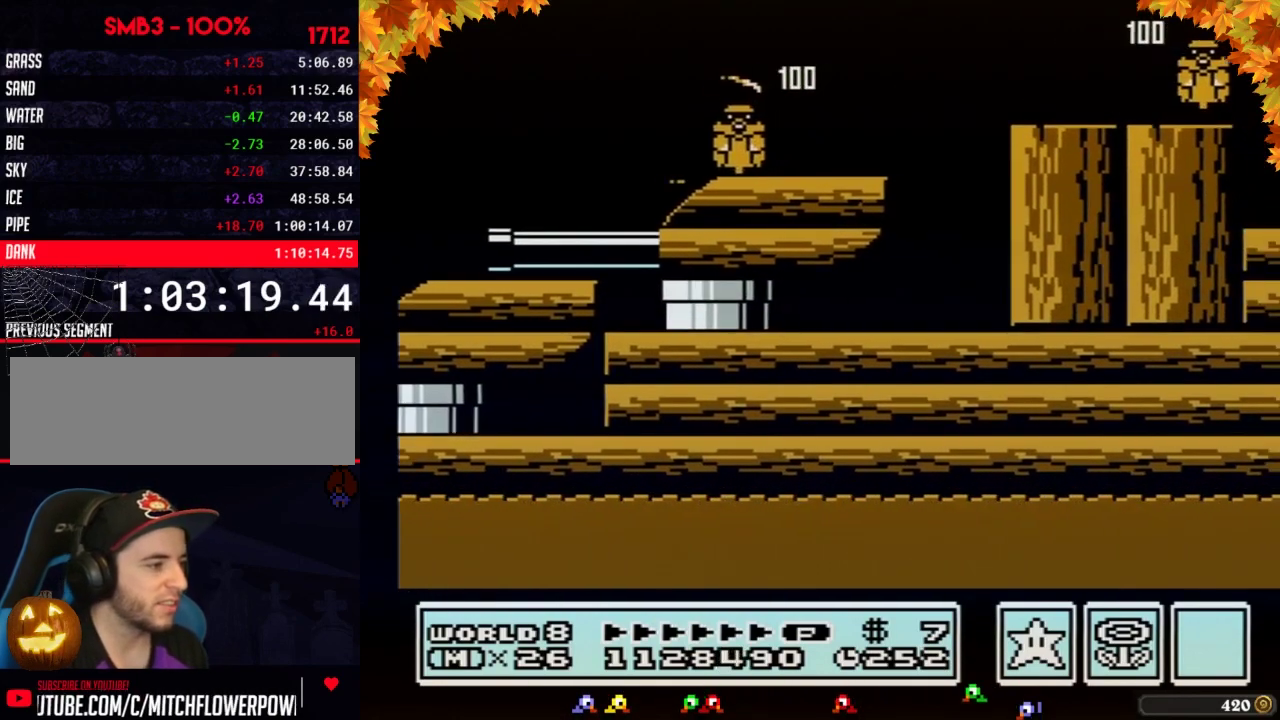
{"buttons": ["DPAD_RIGHT"], "events": [[33, "DPAD_RIGHT", "down"], [83, "DPAD_RIGHT", "up"], [267, "DPAD_RIGHT", "down"]]}
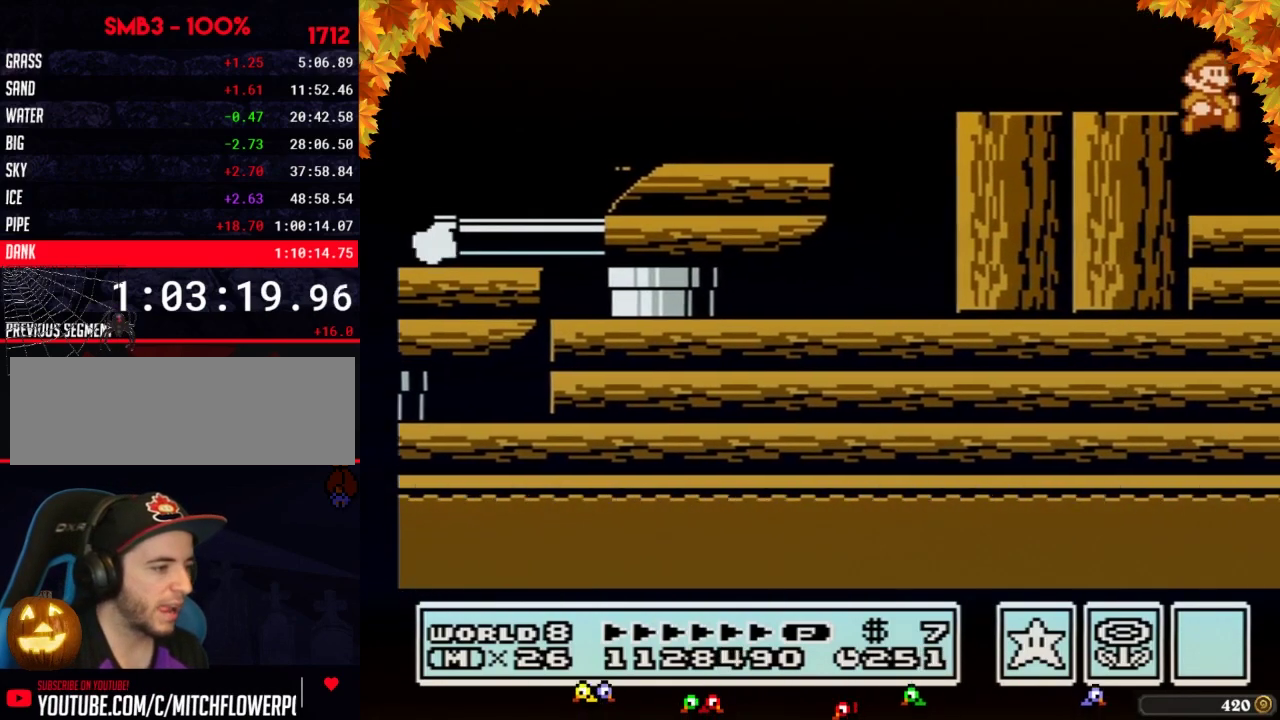
{"buttons": ["B", "DPAD_RIGHT"], "events": [[183, "B", "down"], [217, "B", "up"], [283, "B", "down"], [333, "B", "up"], [400, "B", "down"], [433, "B", "up"], [500, "B", "down"]]}
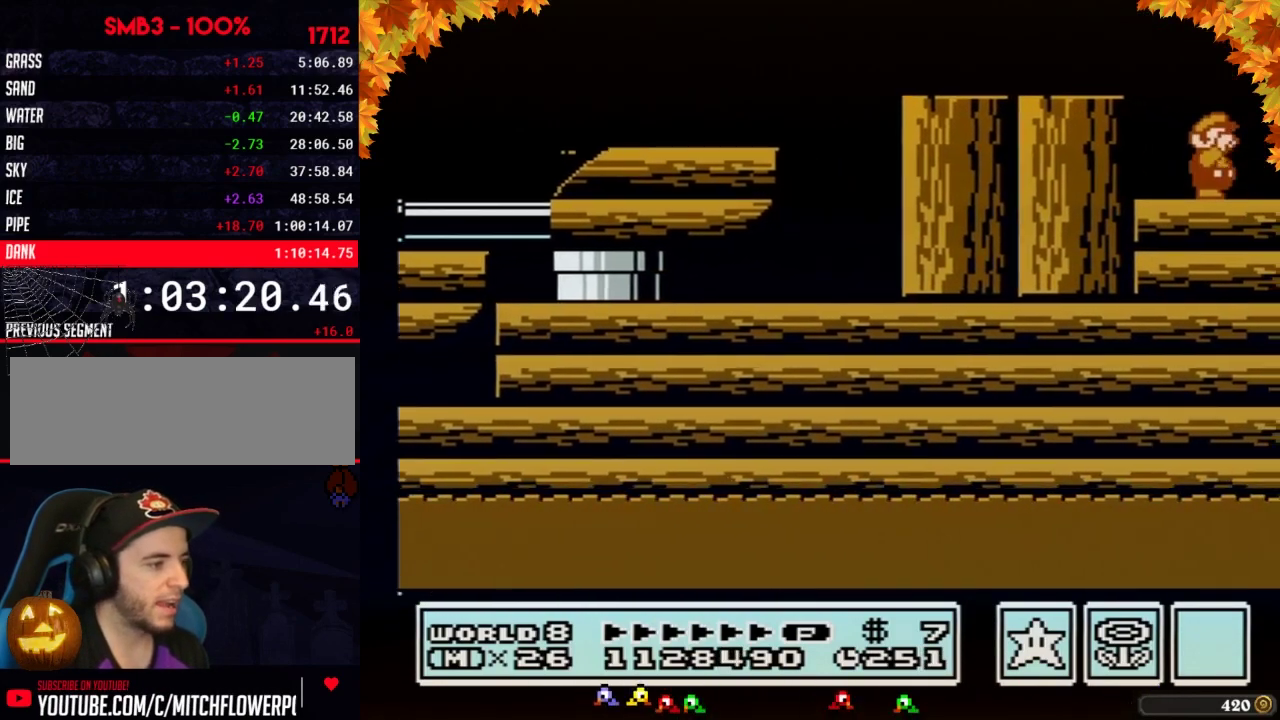
{"buttons": [], "events": [[17, "B", "up"], [83, "B", "down"], [117, "B", "up"], [183, "B", "down"], [250, "B", "up"], [283, "B", "down"], [333, "B", "up"], [400, "B", "down"], [433, "B", "up"], [500, "DPAD_RIGHT", "up"]]}
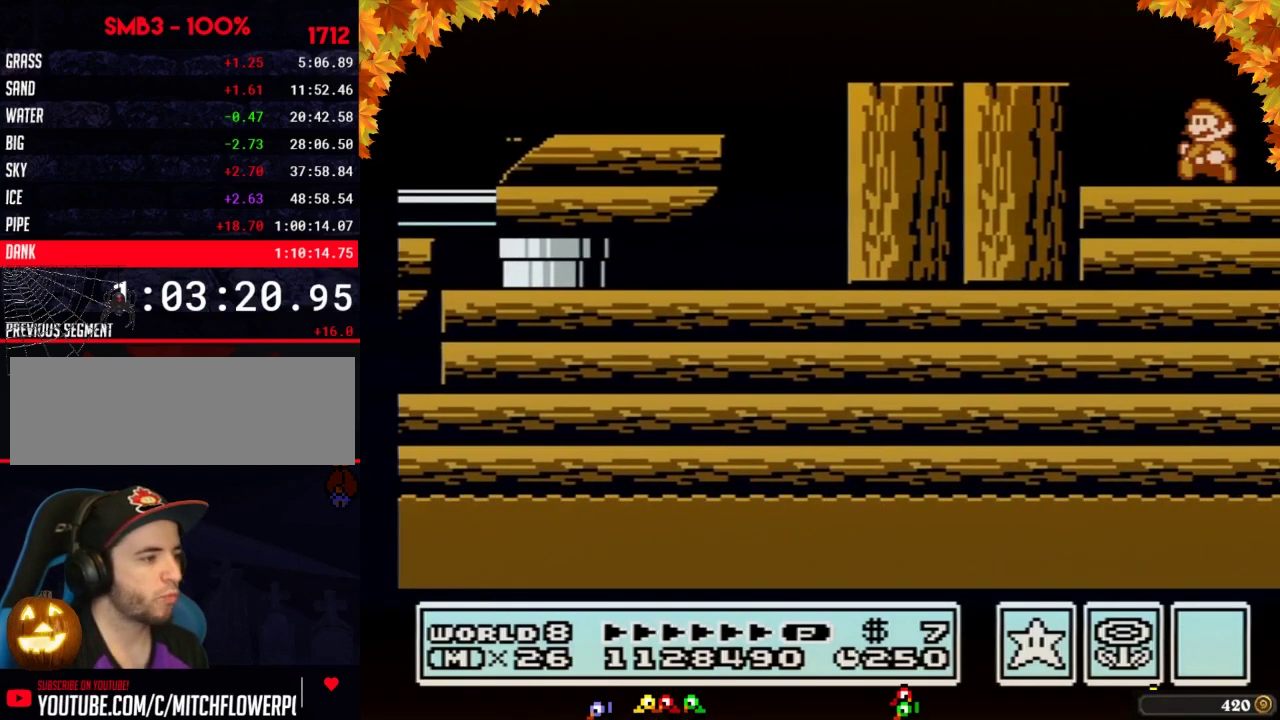
{"buttons": [], "events": [[33, "DPAD_LEFT", "down"], [300, "DPAD_LEFT", "up"], [400, "DPAD_RIGHT", "down"], [483, "DPAD_RIGHT", "up"]]}
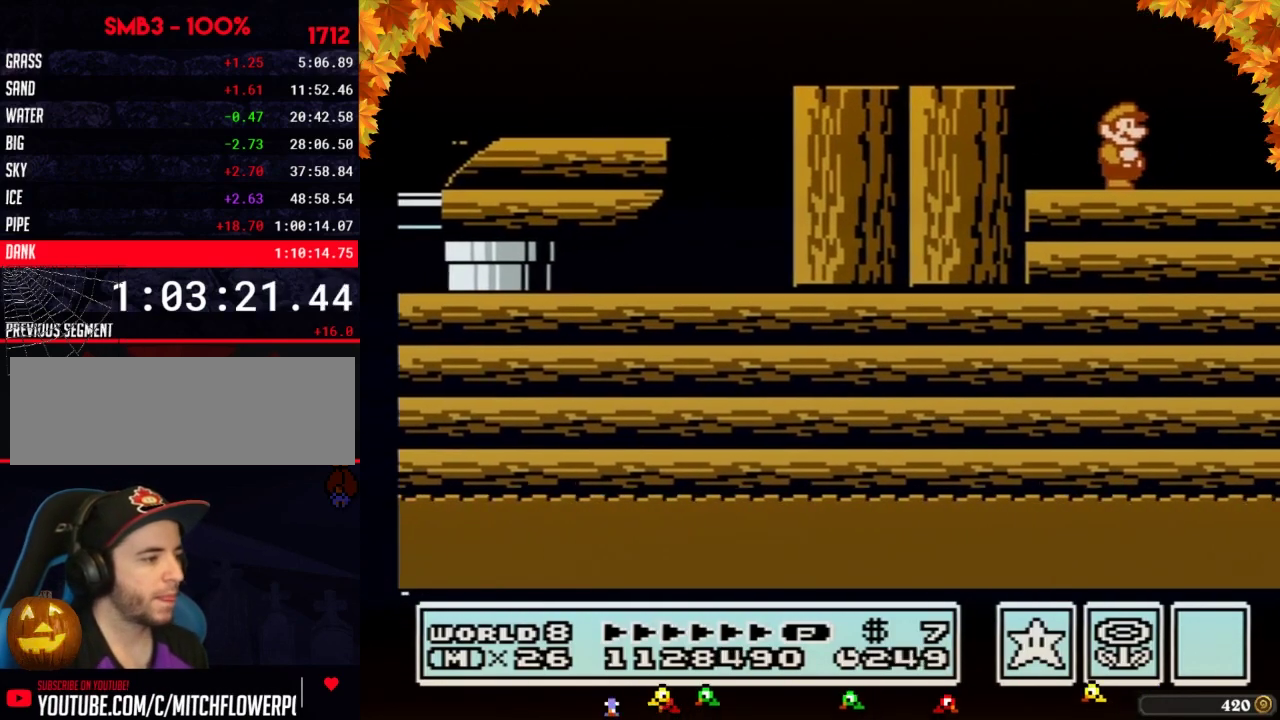
{"buttons": ["B", "DPAD_LEFT"], "events": [[117, "DPAD_RIGHT", "down"], [333, "DPAD_RIGHT", "up"], [367, "B", "down"], [433, "DPAD_LEFT", "down"]]}
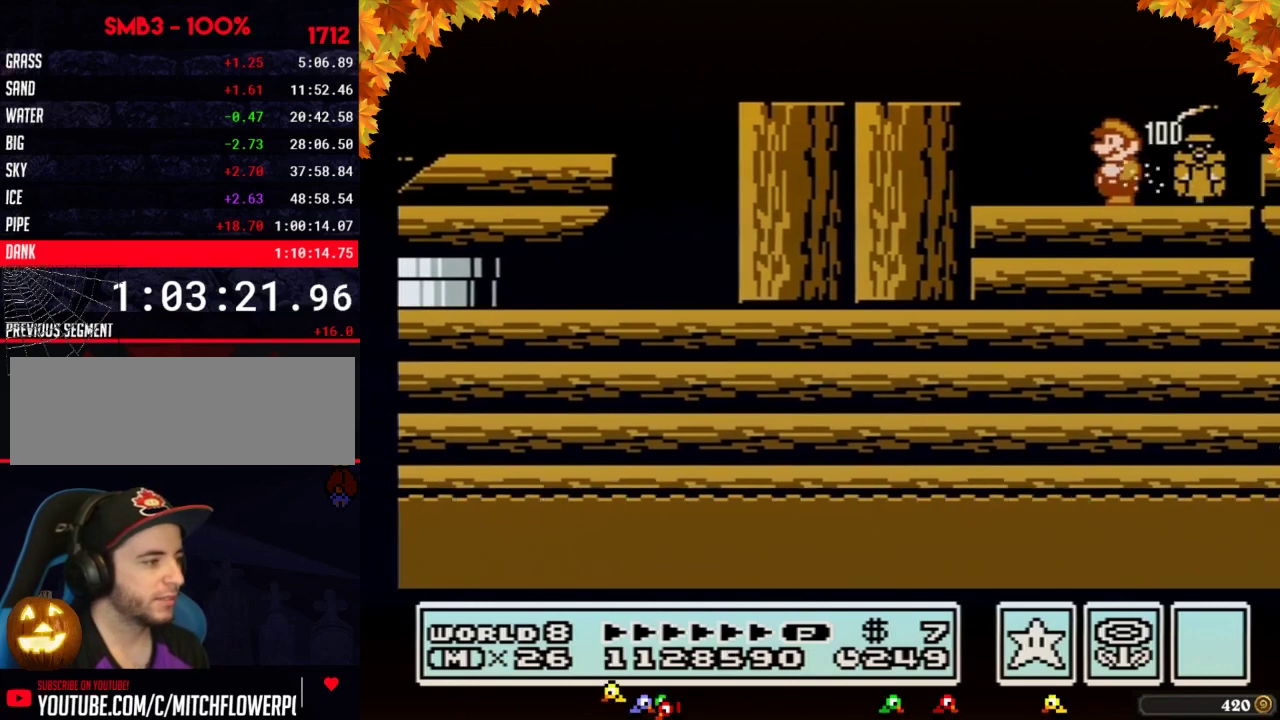
{"buttons": [], "events": [[250, "A", "down"], [433, "A", "up"], [433, "B", "up"], [433, "DPAD_LEFT", "up"]]}
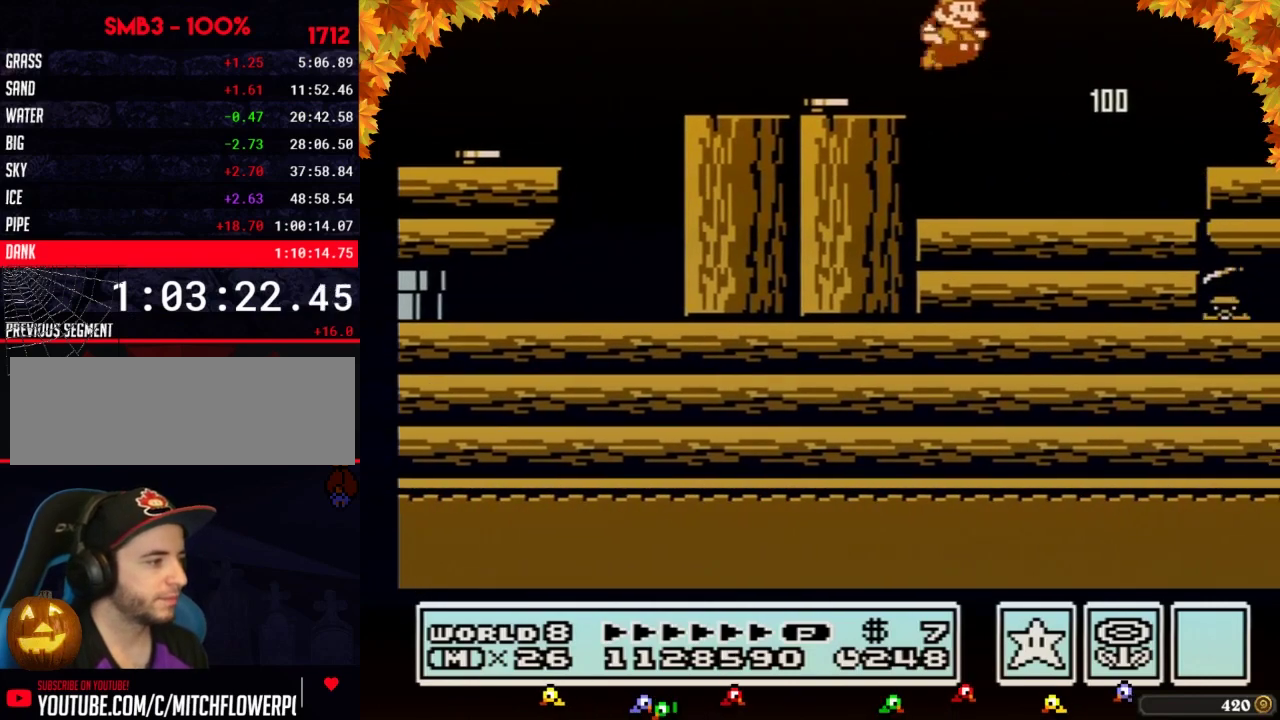
{"buttons": ["B"], "events": [[33, "B", "down"], [117, "DPAD_RIGHT", "down"], [467, "DPAD_RIGHT", "up"]]}
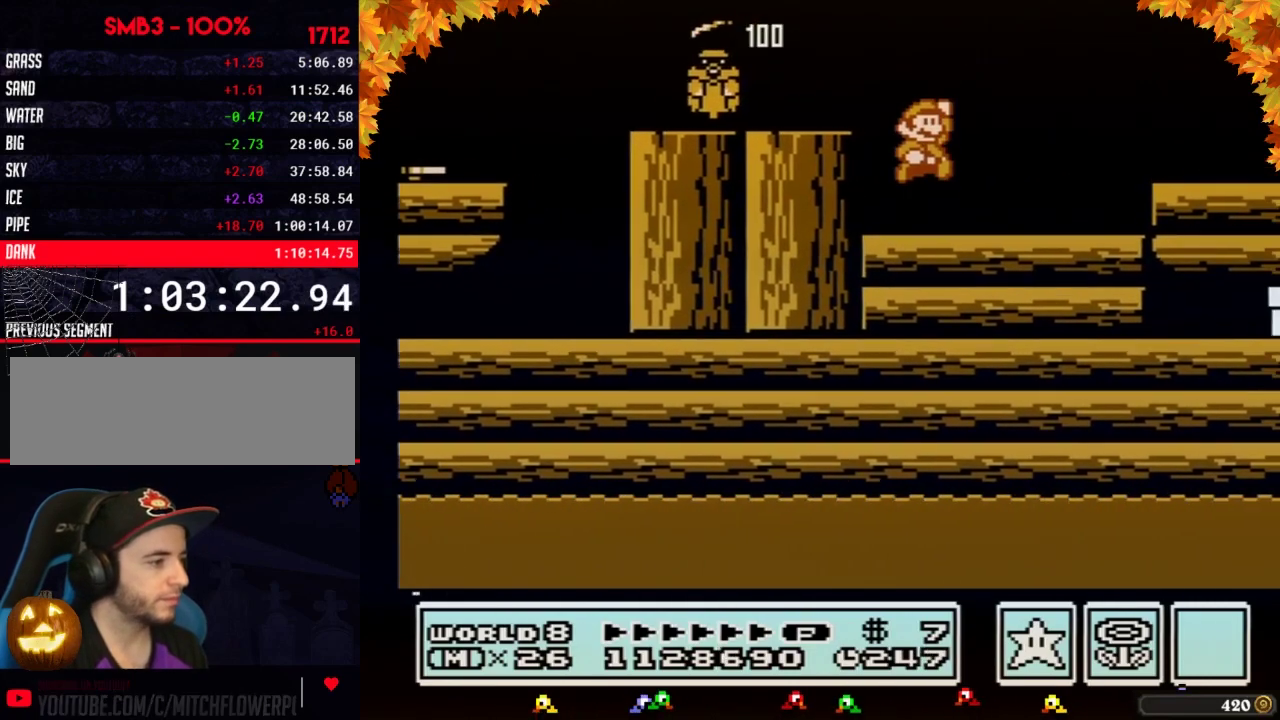
{"buttons": ["B", "DPAD_RIGHT"], "events": [[33, "A", "down"], [33, "DPAD_RIGHT", "down"], [333, "B", "up"], [367, "A", "up"], [500, "B", "down"]]}
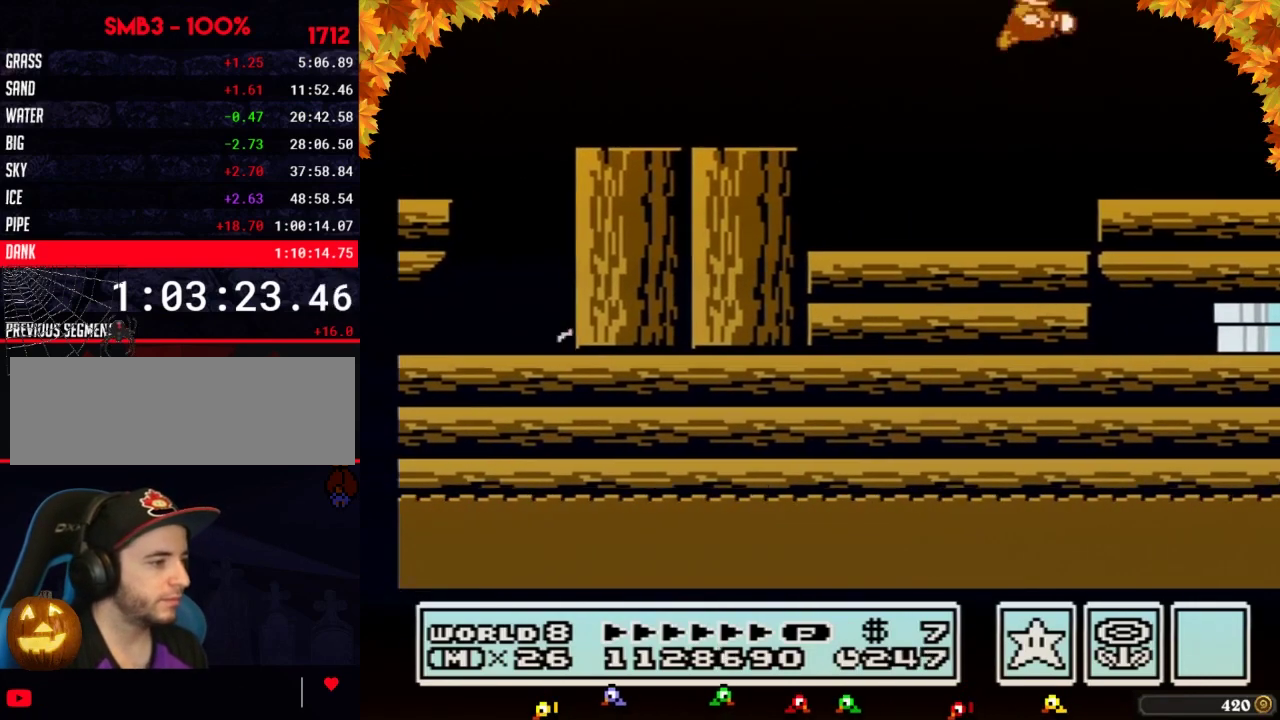
{"buttons": ["B"], "events": [[117, "B", "up"], [183, "B", "down"], [367, "DPAD_RIGHT", "up"]]}
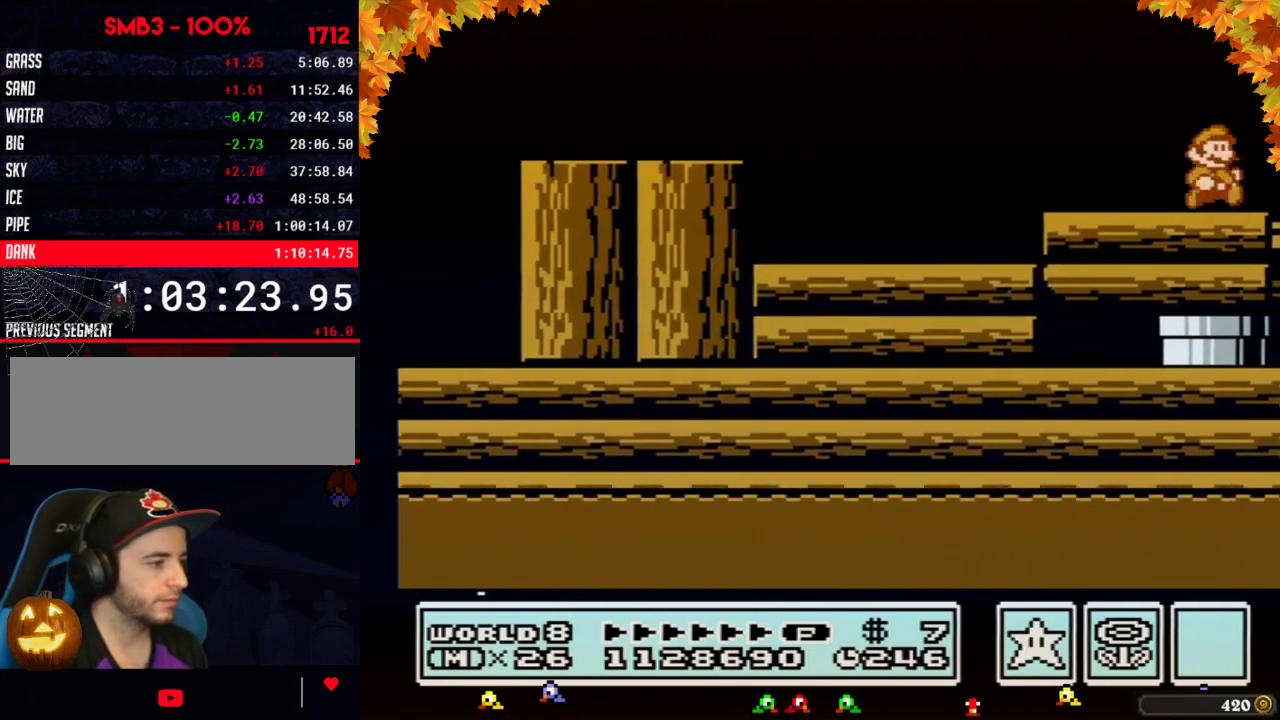
{"buttons": [], "events": [[117, "A", "down"], [117, "DPAD_LEFT", "down"], [300, "A", "up"], [333, "B", "up"], [467, "DPAD_LEFT", "up"]]}
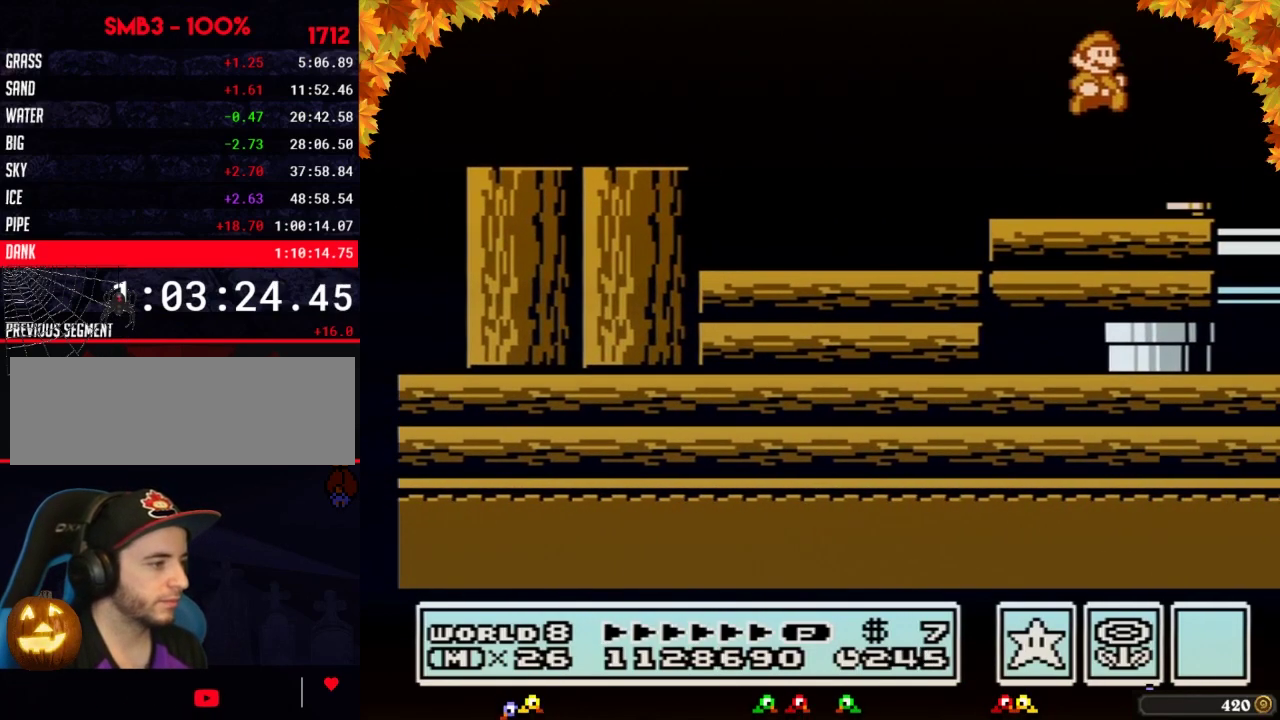
{"buttons": ["B", "DPAD_LEFT"], "events": [[33, "DPAD_RIGHT", "down"], [217, "B", "down"], [217, "DPAD_RIGHT", "up"], [333, "A", "down"], [333, "DPAD_LEFT", "down"], [467, "A", "up"]]}
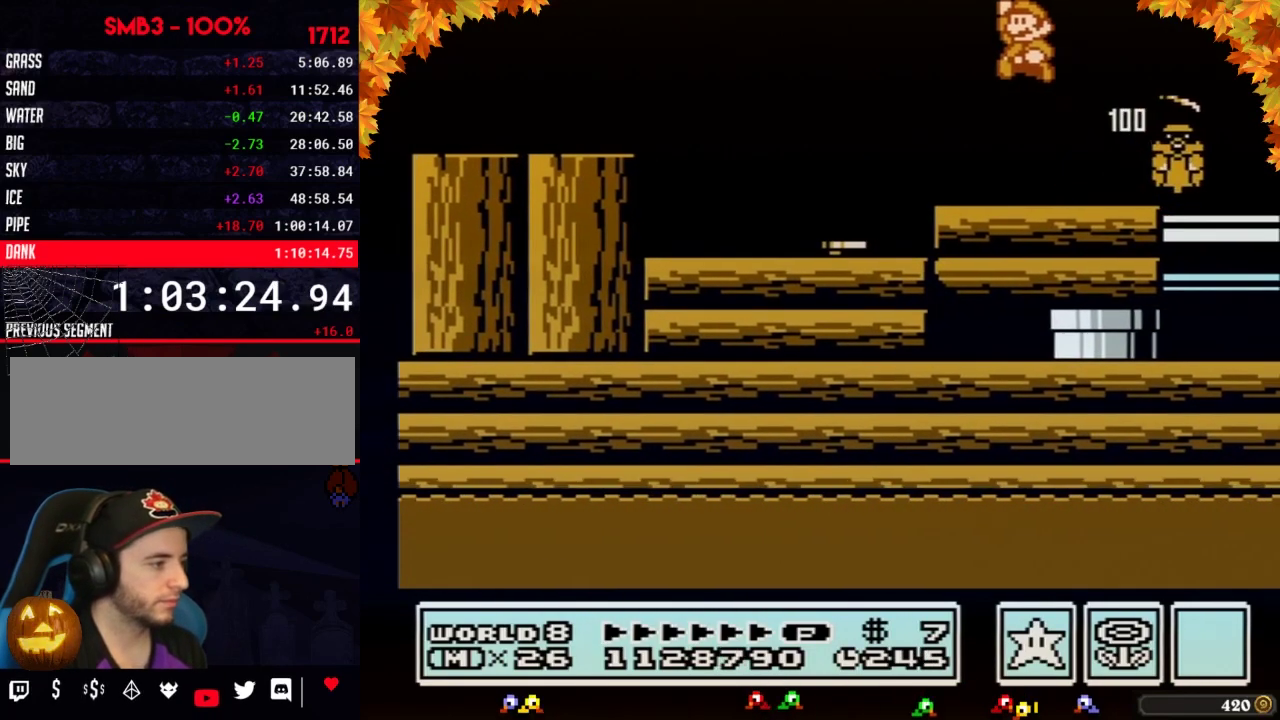
{"buttons": ["B", "DPAD_RIGHT"], "events": [[17, "B", "up"], [83, "DPAD_LEFT", "up"], [117, "B", "down"], [217, "DPAD_RIGHT", "down"]]}
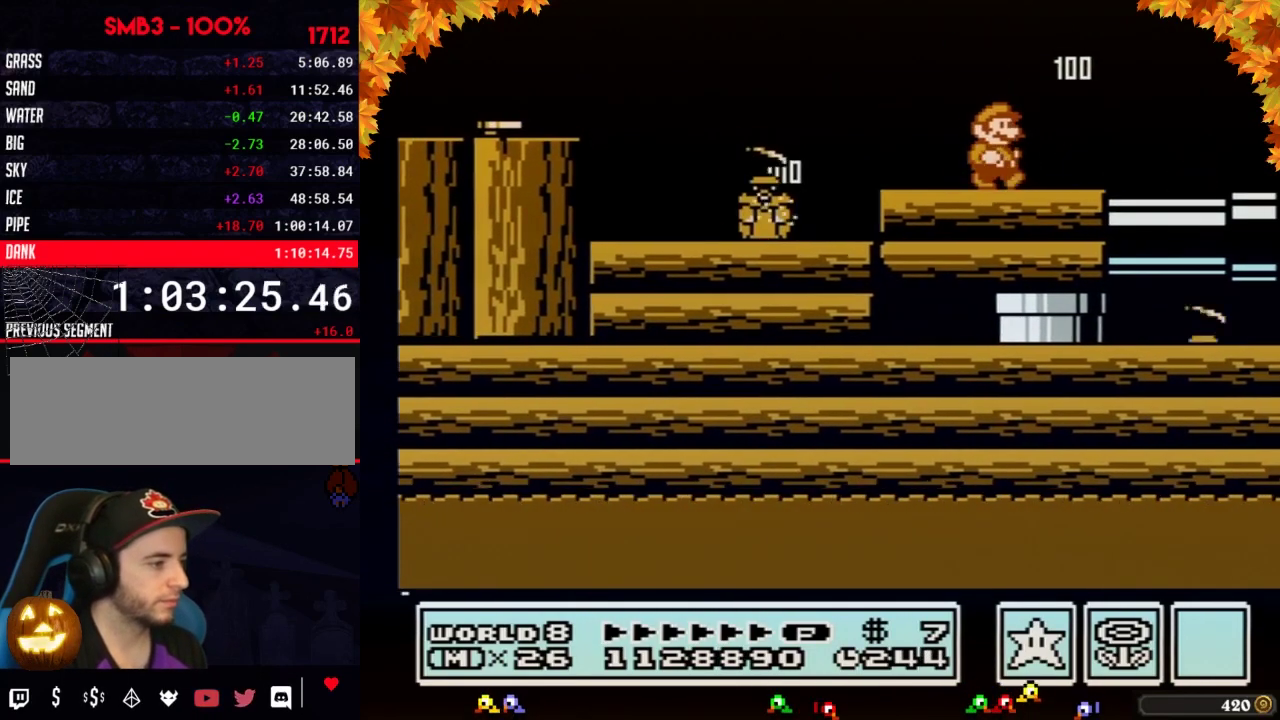
{"buttons": ["B", "DPAD_RIGHT"], "events": []}
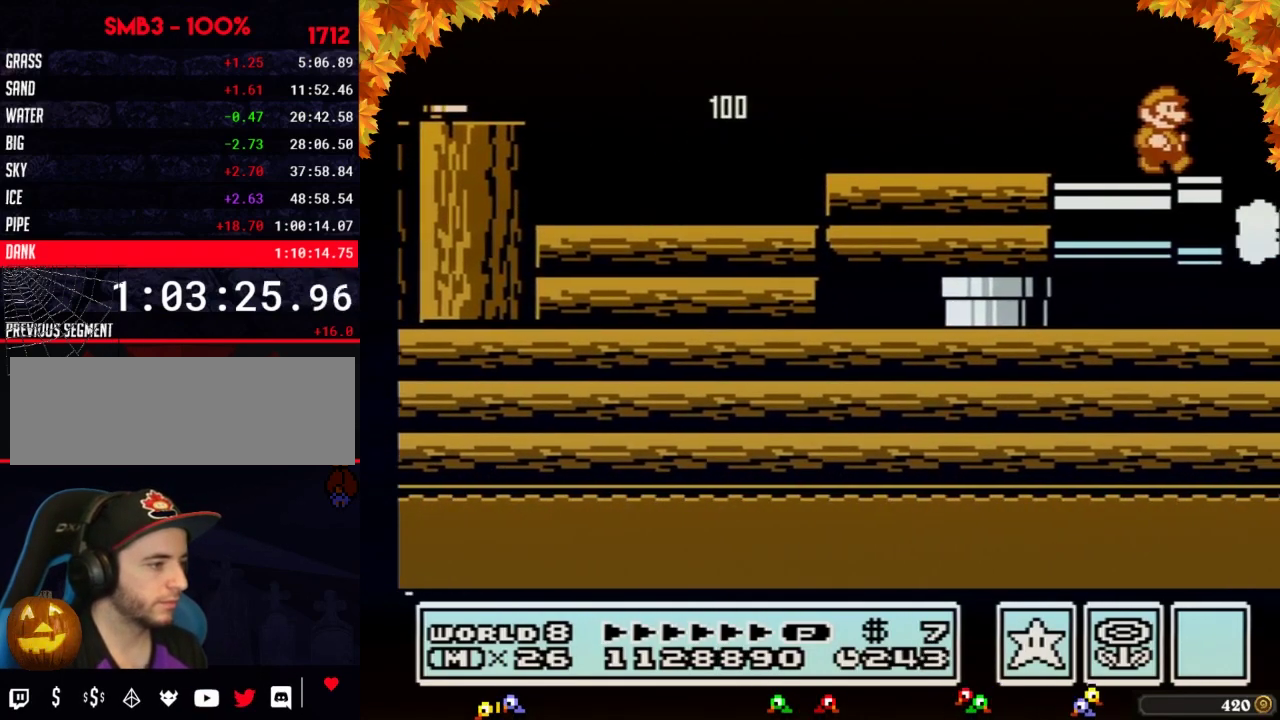
{"buttons": ["A", "B", "DPAD_LEFT"], "events": [[33, "B", "up"], [117, "B", "down"], [150, "A", "down"], [150, "DPAD_DOWN", "down"], [150, "DPAD_RIGHT", "up"], [250, "DPAD_DOWN", "up"], [300, "DPAD_LEFT", "down"]]}
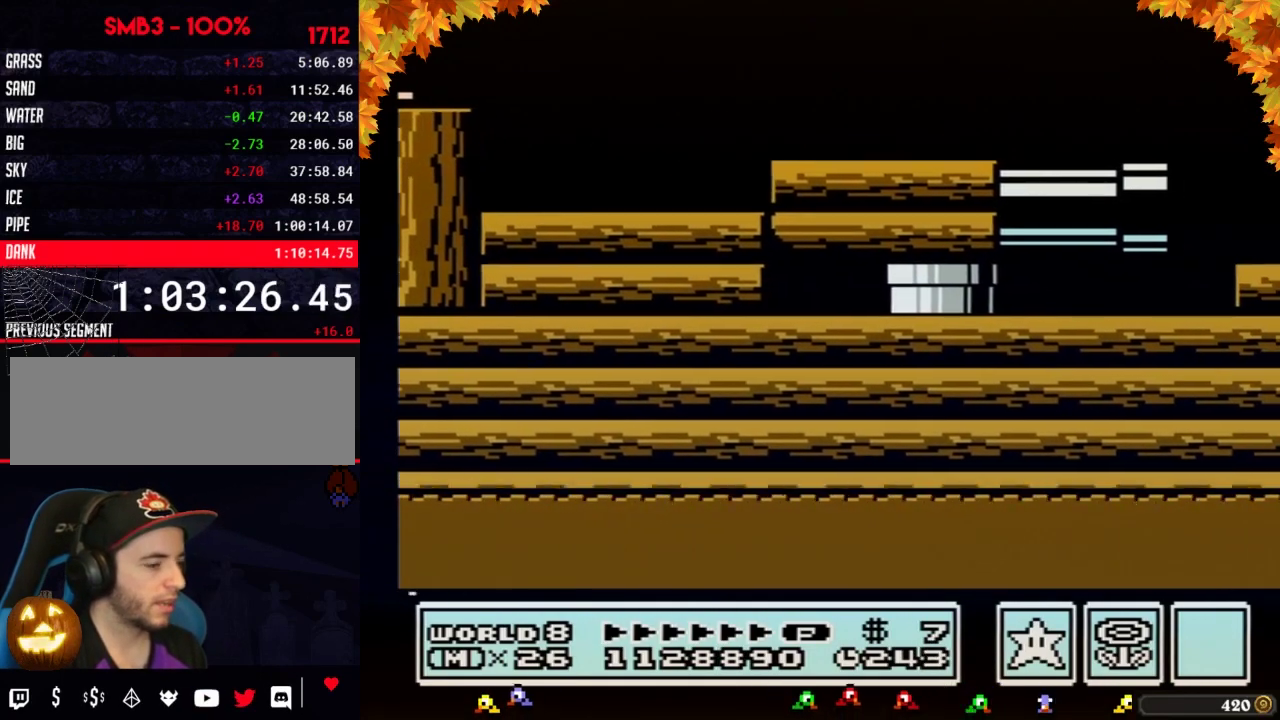
{"buttons": ["B", "DPAD_LEFT"], "events": [[183, "A", "up"]]}
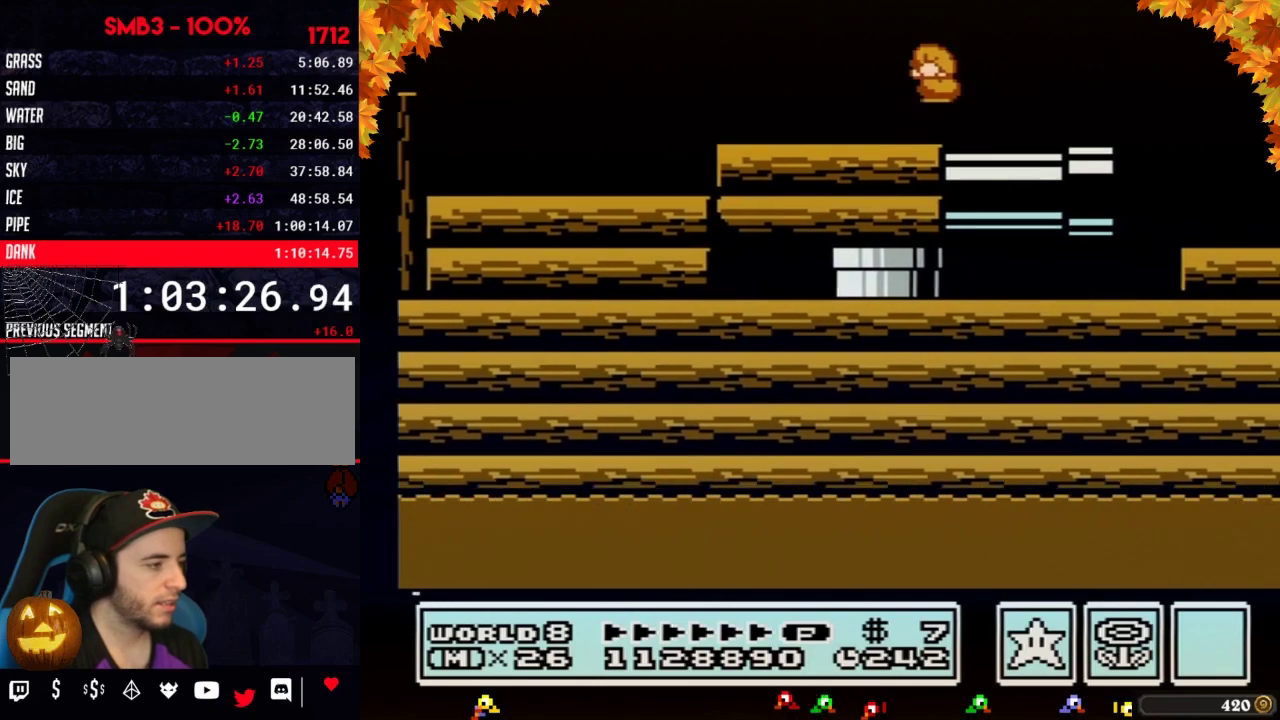
{"buttons": ["DPAD_RIGHT"], "events": [[183, "DPAD_LEFT", "up"], [250, "DPAD_RIGHT", "down"], [467, "B", "up"]]}
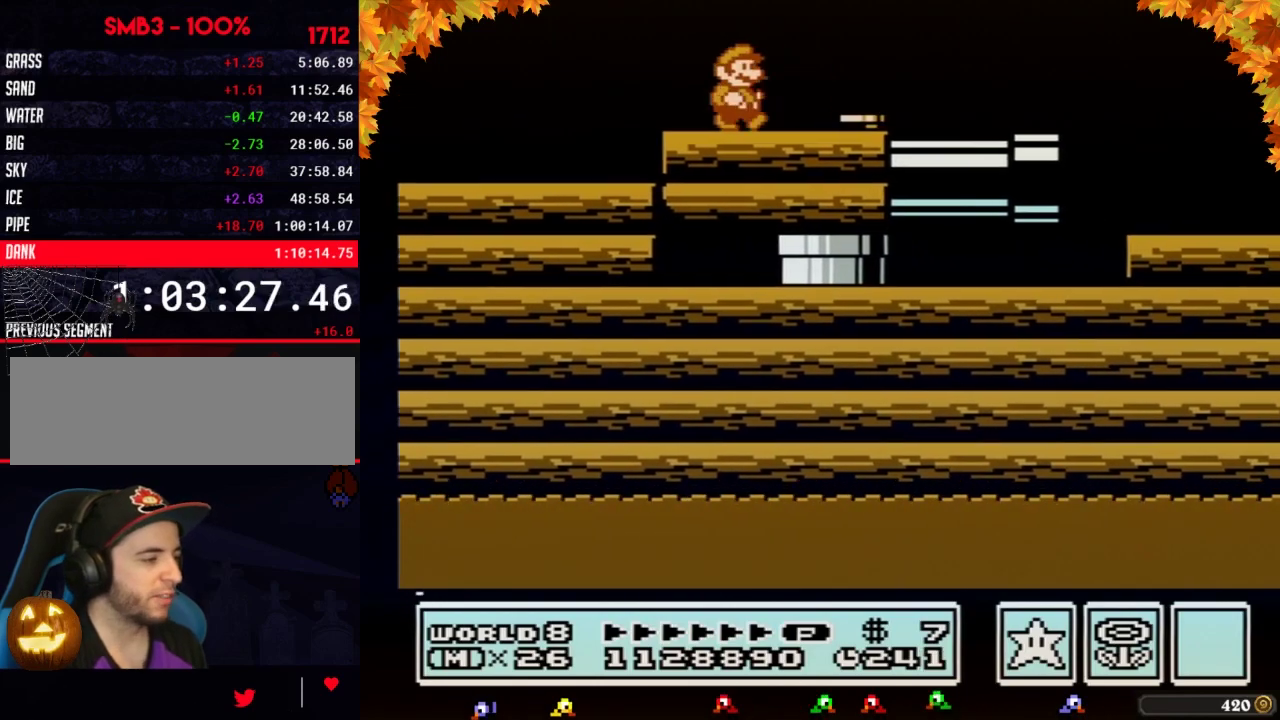
{"buttons": ["B", "DPAD_RIGHT"], "events": [[83, "DPAD_RIGHT", "up"], [283, "DPAD_RIGHT", "down"], [467, "B", "down"]]}
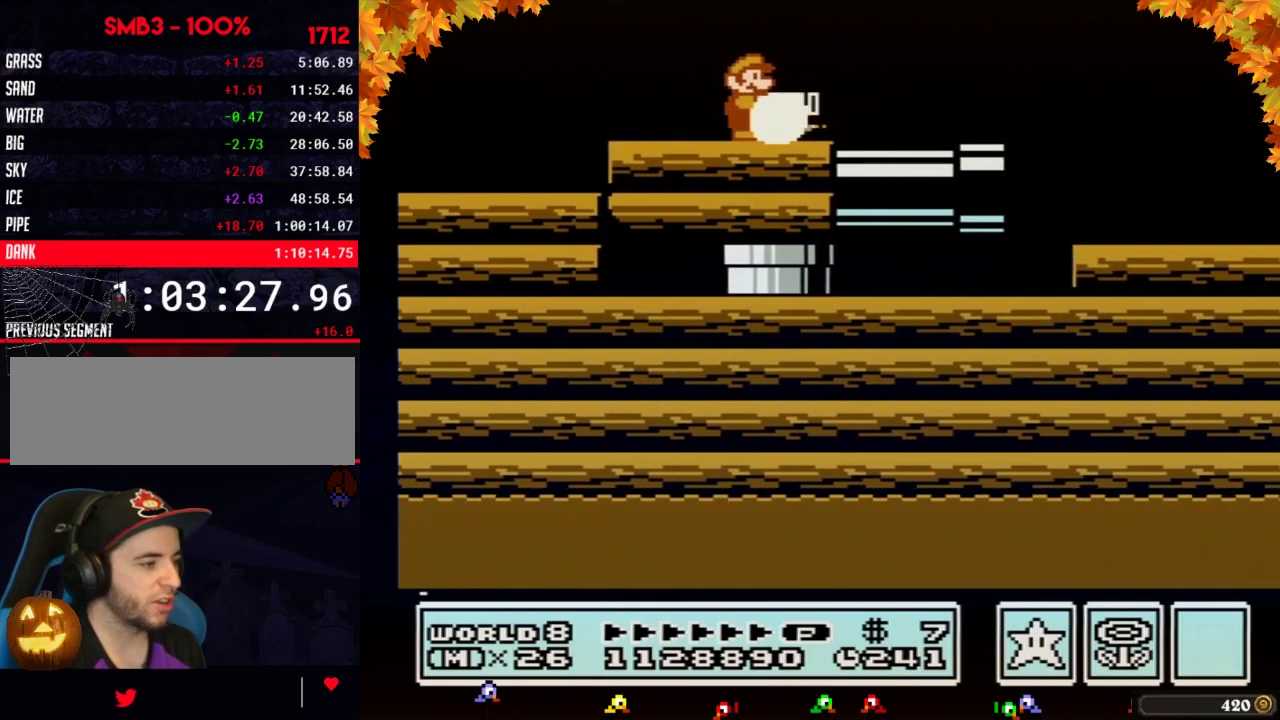
{"buttons": ["B", "DPAD_RIGHT"], "events": []}
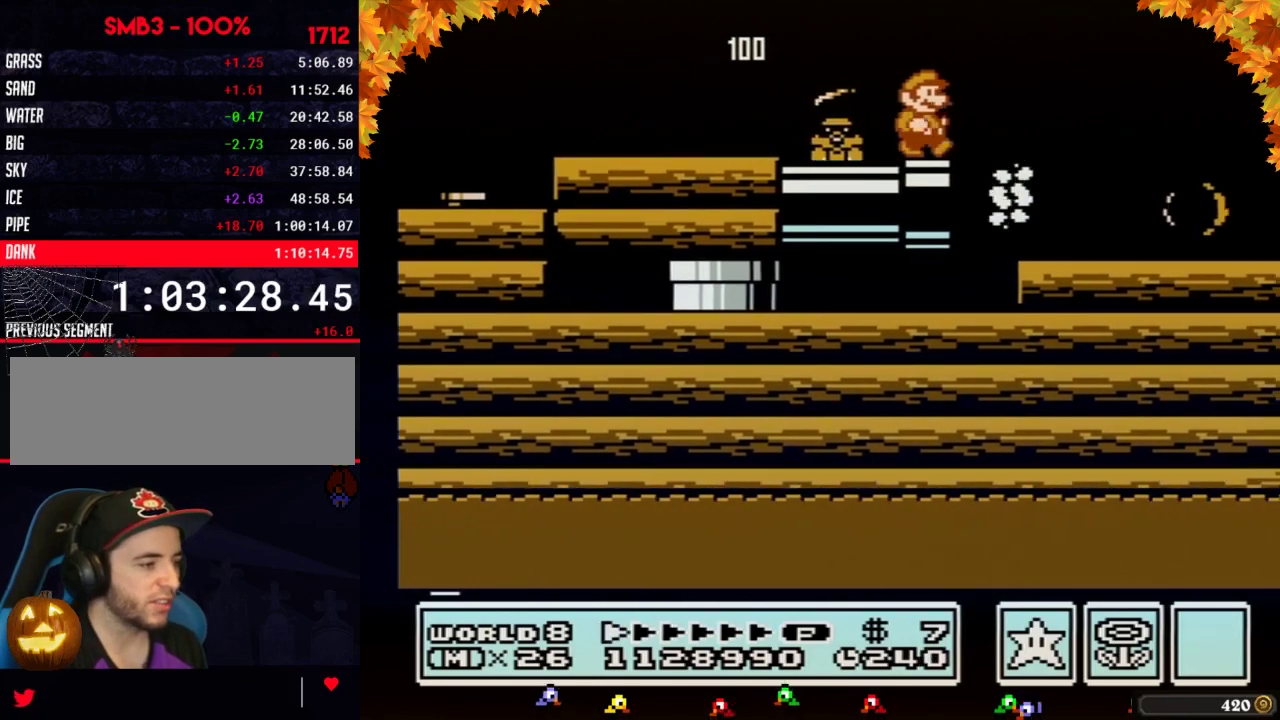
{"buttons": ["B", "DPAD_RIGHT"], "events": []}
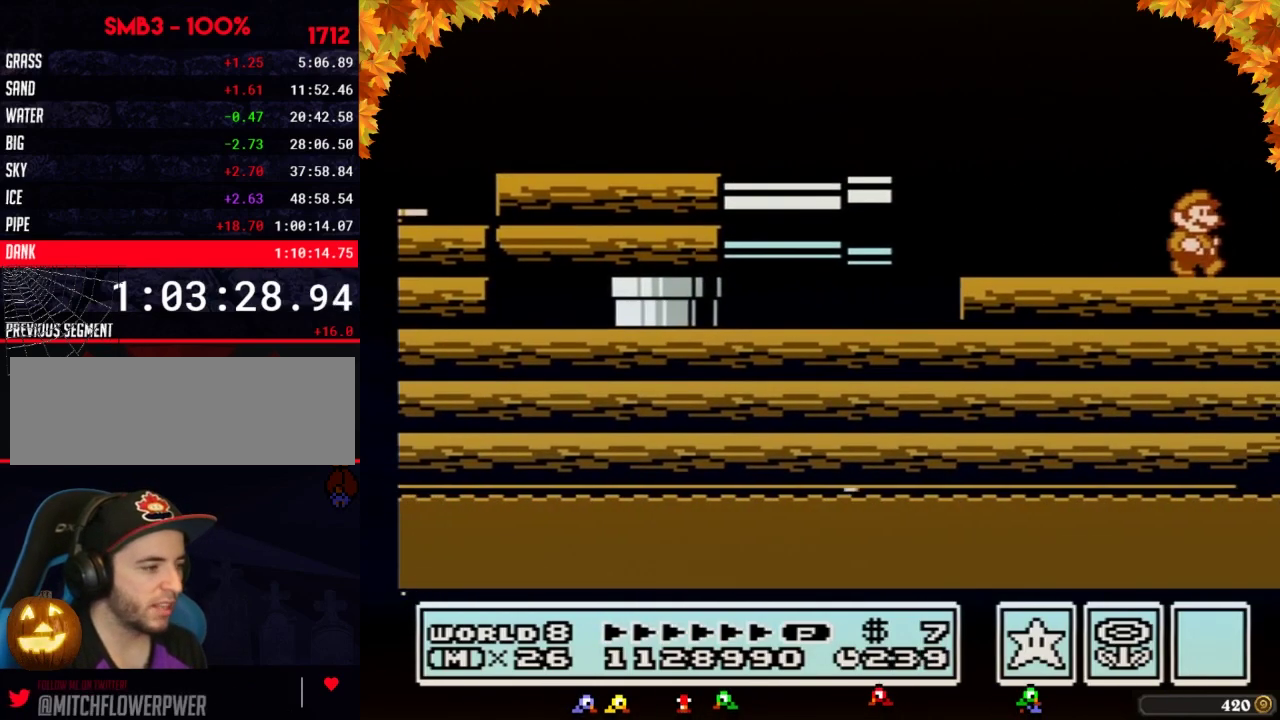
{"buttons": ["B", "DPAD_RIGHT"], "events": [[17, "B", "up"], [333, "B", "down"], [400, "B", "up"], [500, "B", "down"]]}
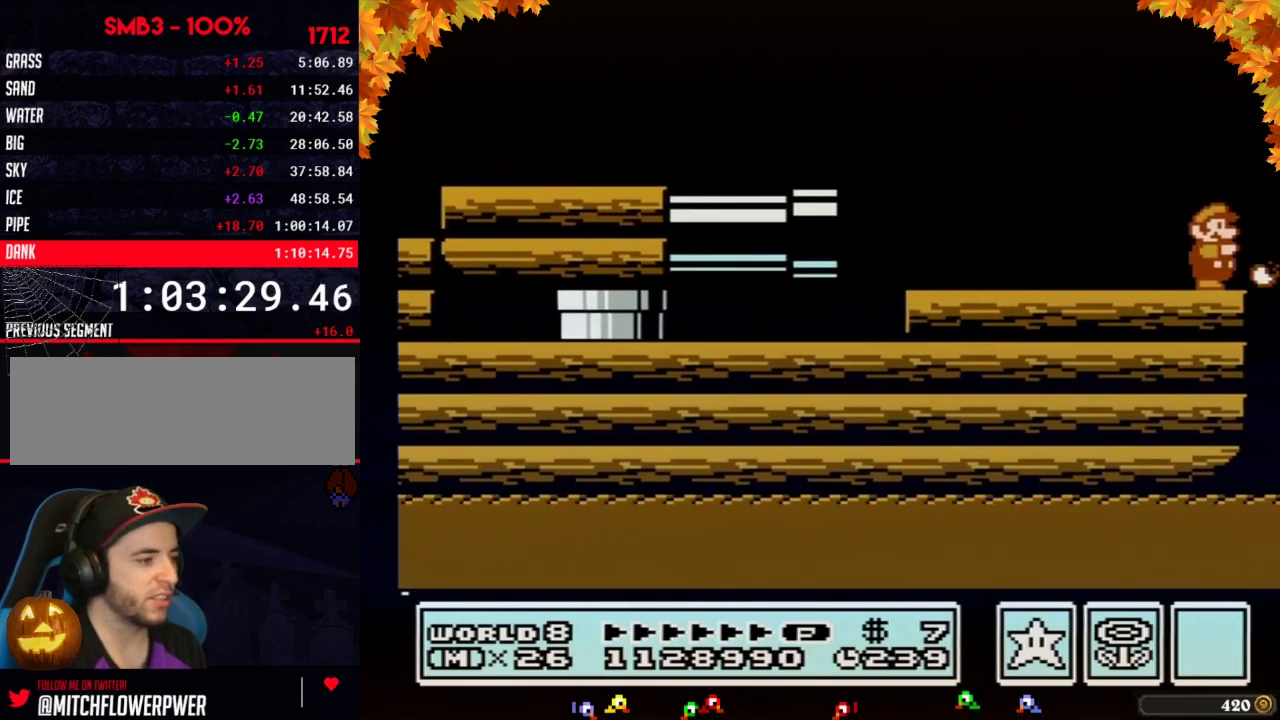
{"buttons": ["B"], "events": [[250, "DPAD_RIGHT", "up"], [267, "DPAD_LEFT", "down"], [367, "DPAD_LEFT", "up"]]}
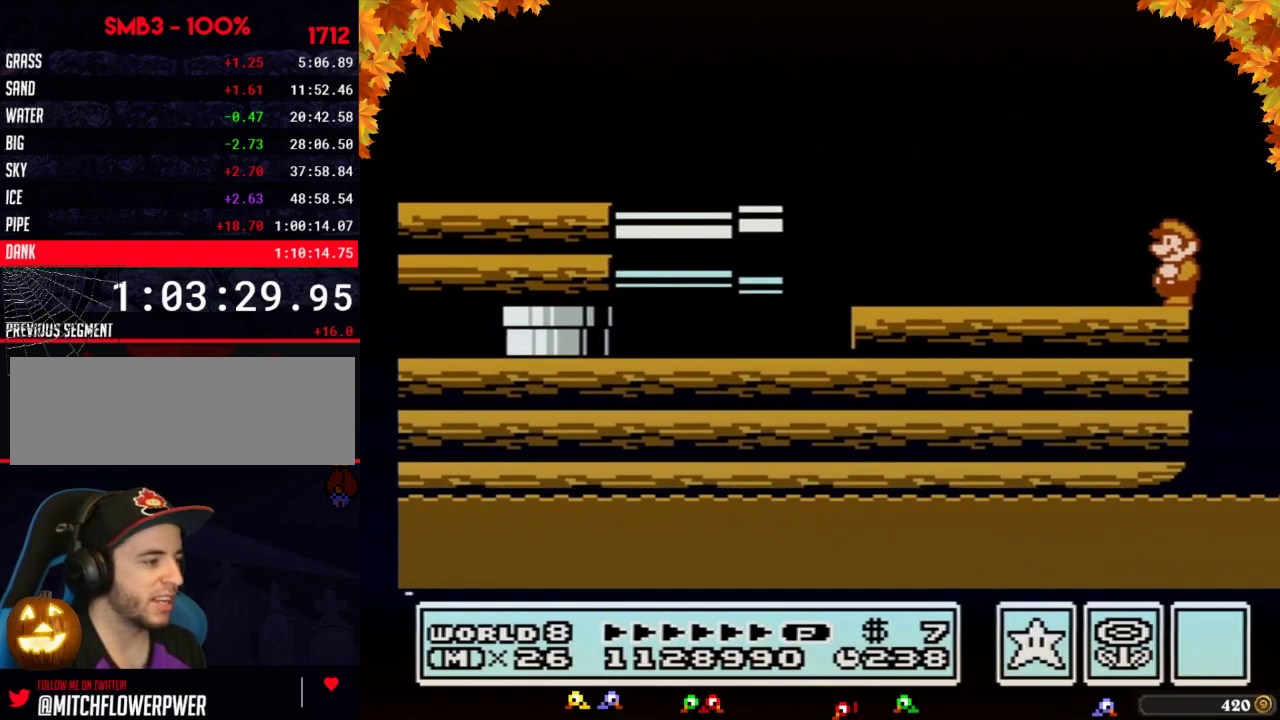
{"buttons": ["B"], "events": []}
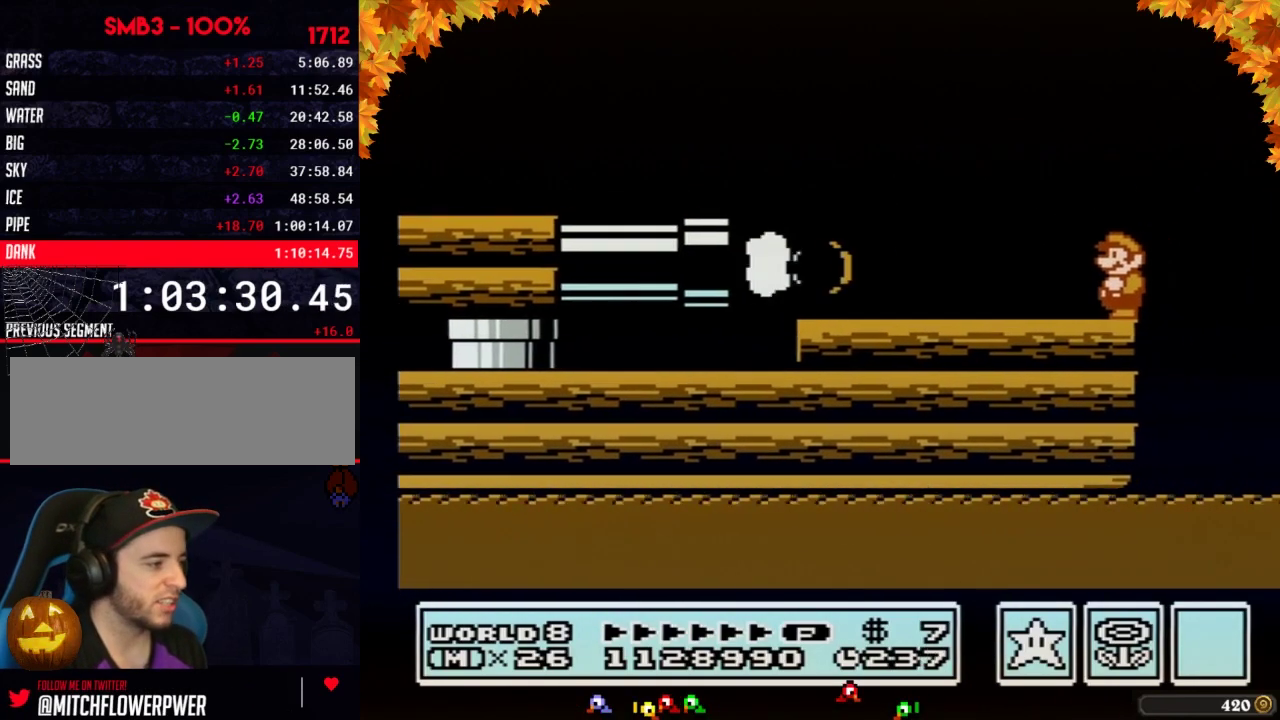
{"buttons": ["B", "DPAD_LEFT"], "events": [[117, "A", "down"], [217, "DPAD_LEFT", "down"], [333, "A", "up"], [367, "B", "up"], [467, "B", "down"]]}